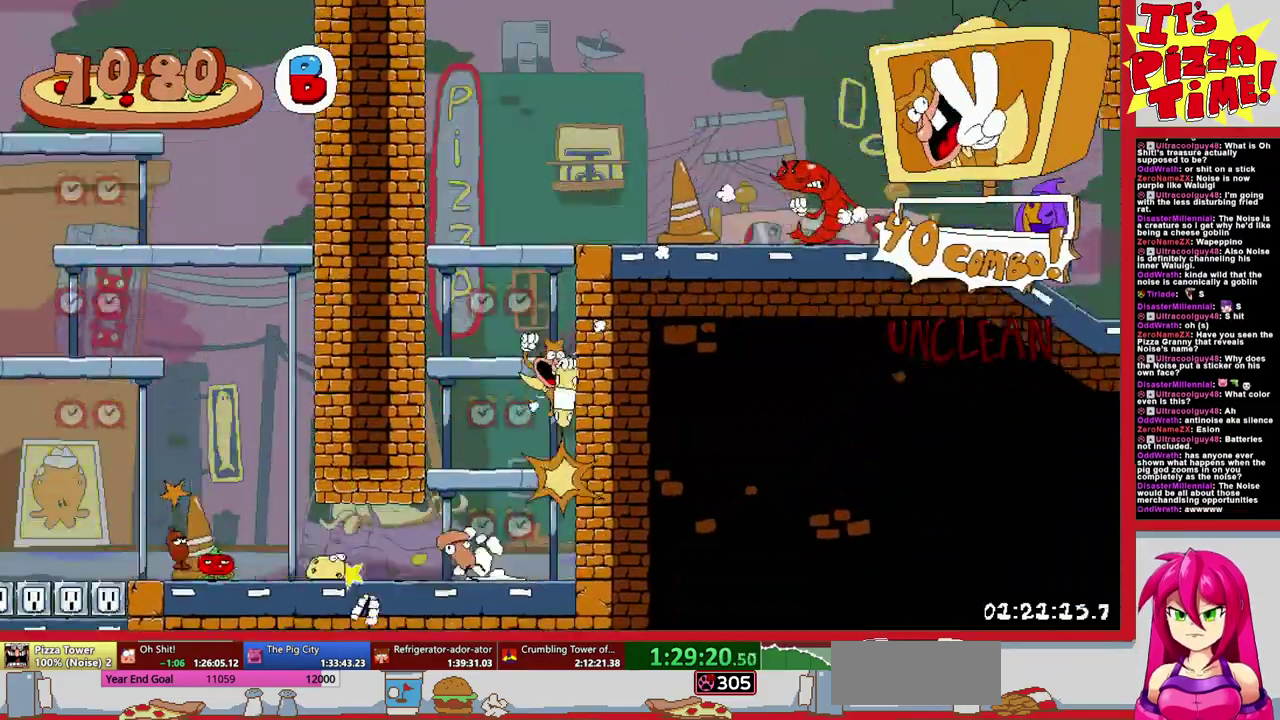
Gameplay with a controller (Nintendo layout); each line is a JSON object with the inputs held at the frame after it. "events" lists button and stick changes between this image and that frame as [ms after this image, input, new state], when the widget could be followed in between. Not read: L3 R2 R3.
{"buttons": ["R1", "DPAD_RIGHT"], "events": []}
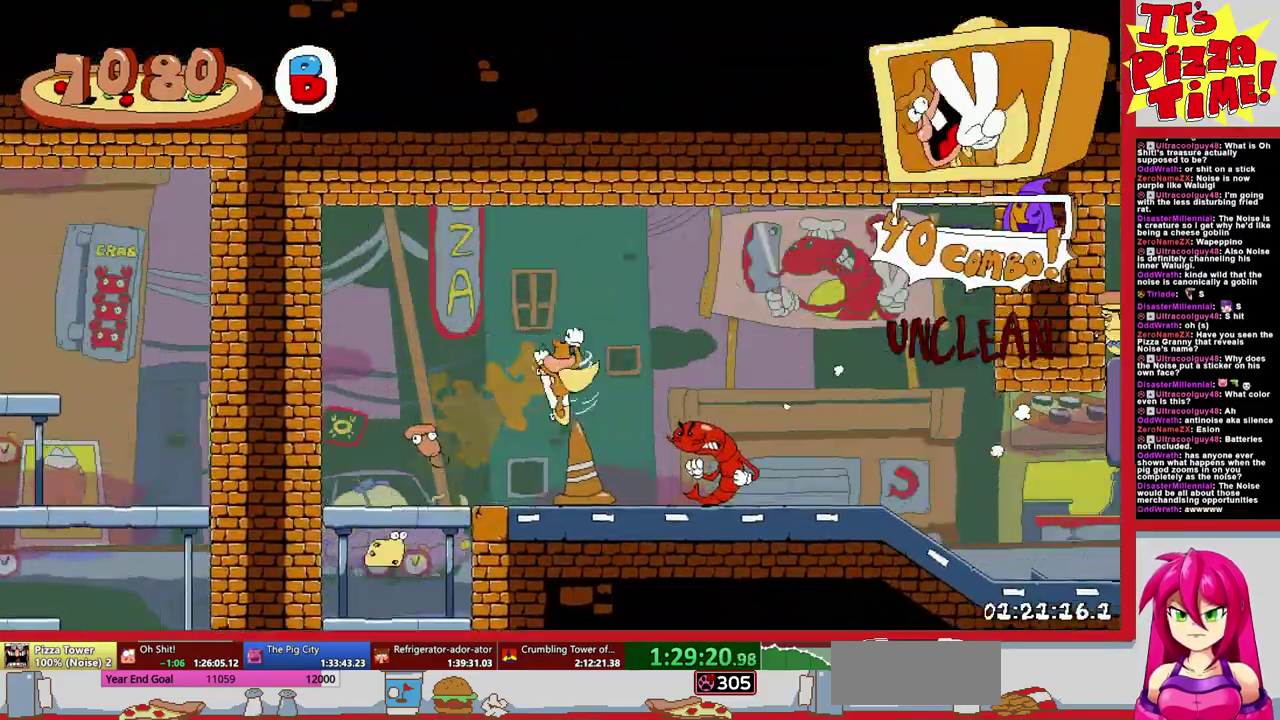
{"buttons": ["R1", "DPAD_RIGHT"], "events": []}
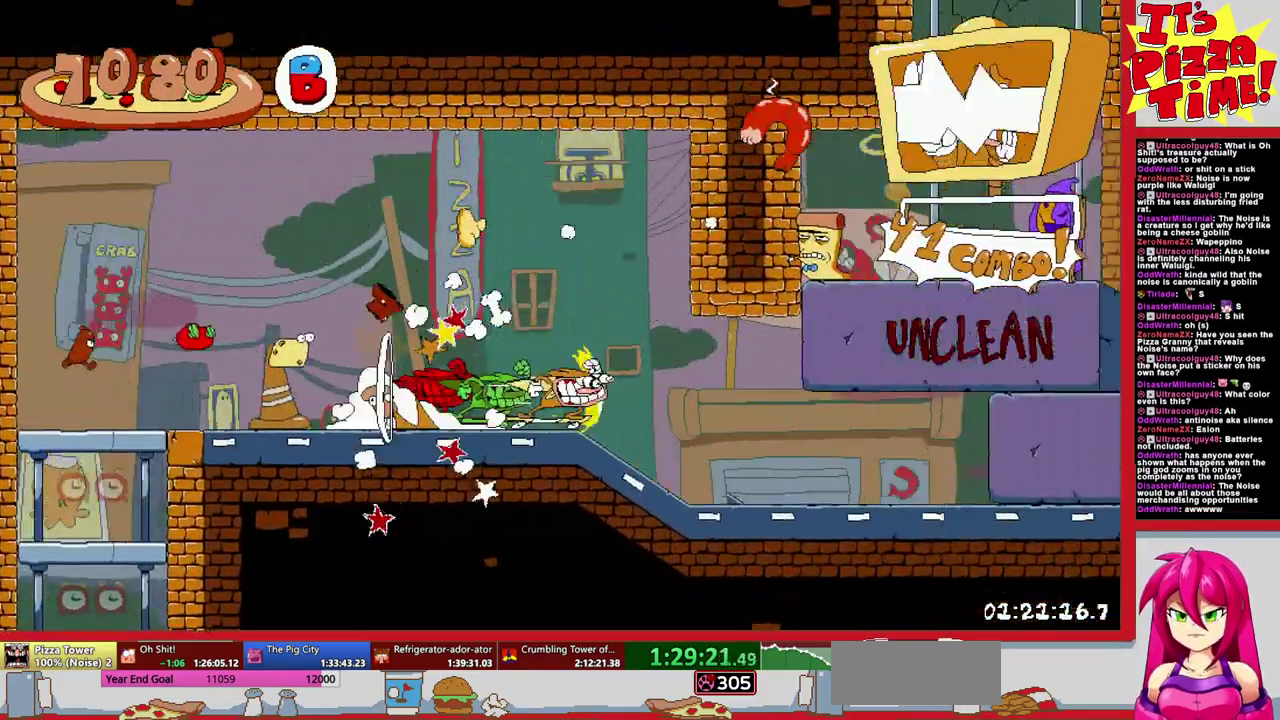
{"buttons": ["DPAD_LEFT"], "events": [[217, "R1", "up"], [300, "DPAD_RIGHT", "up"], [350, "DPAD_LEFT", "down"]]}
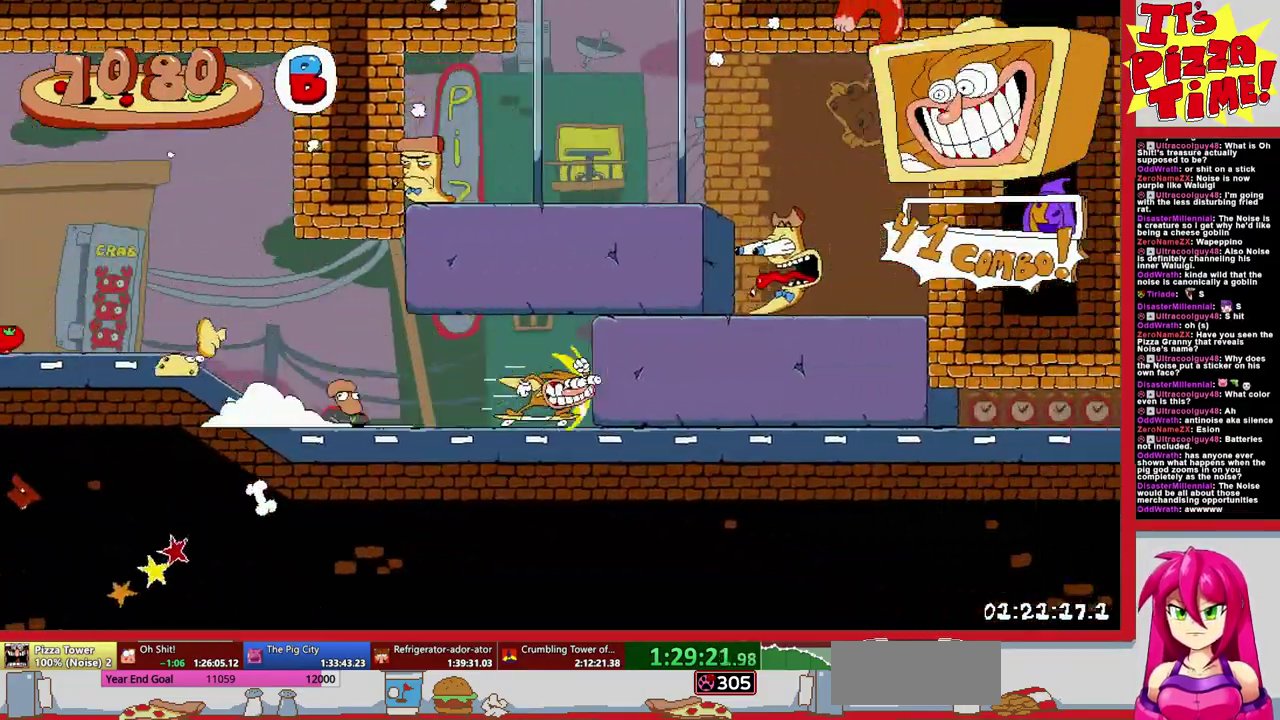
{"buttons": ["DPAD_LEFT"], "events": []}
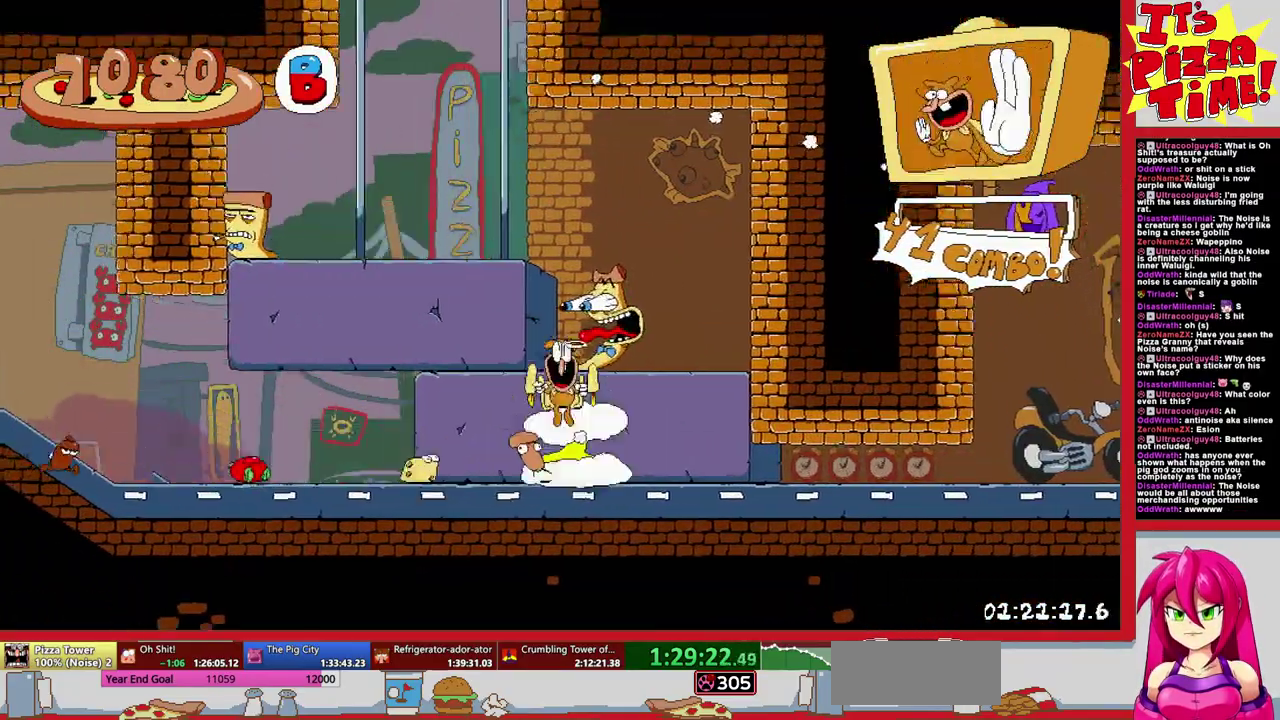
{"buttons": ["R1", "DPAD_RIGHT"], "events": [[117, "DPAD_LEFT", "up"], [250, "DPAD_RIGHT", "down"], [400, "Y", "down"], [450, "R1", "down"], [467, "Y", "up"]]}
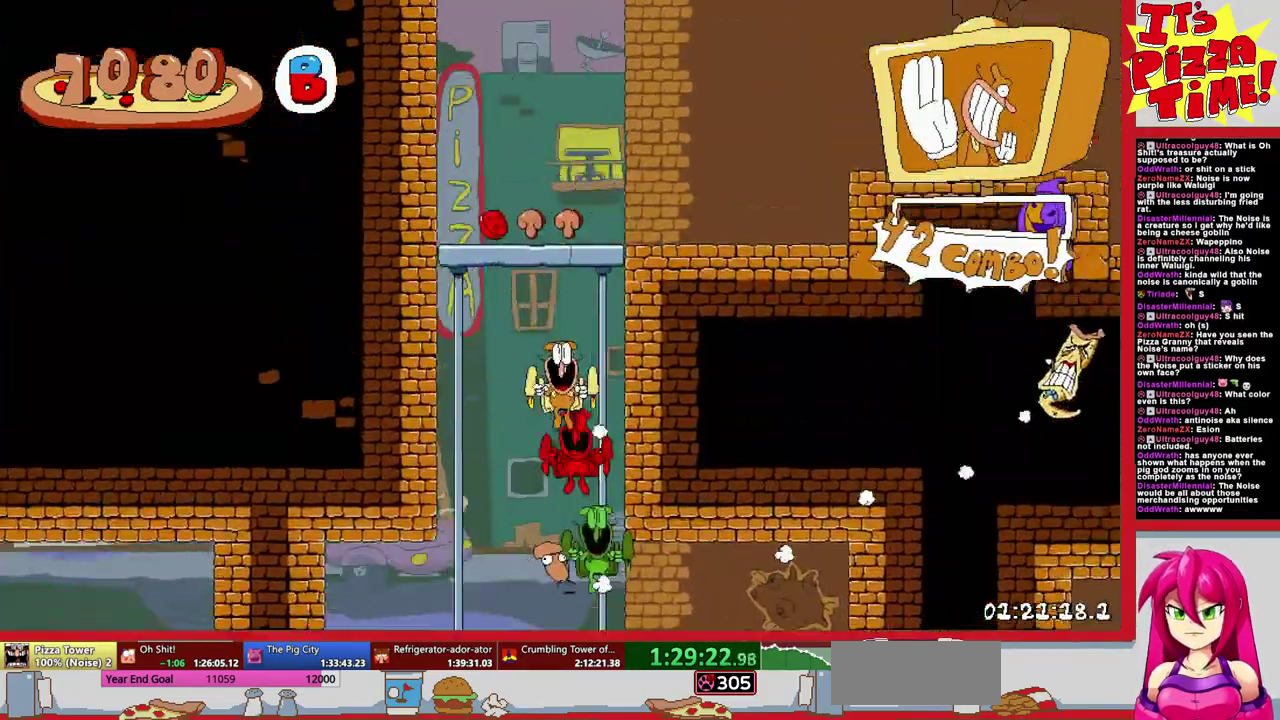
{"buttons": ["B", "R1", "DPAD_RIGHT"], "events": [[433, "B", "down"]]}
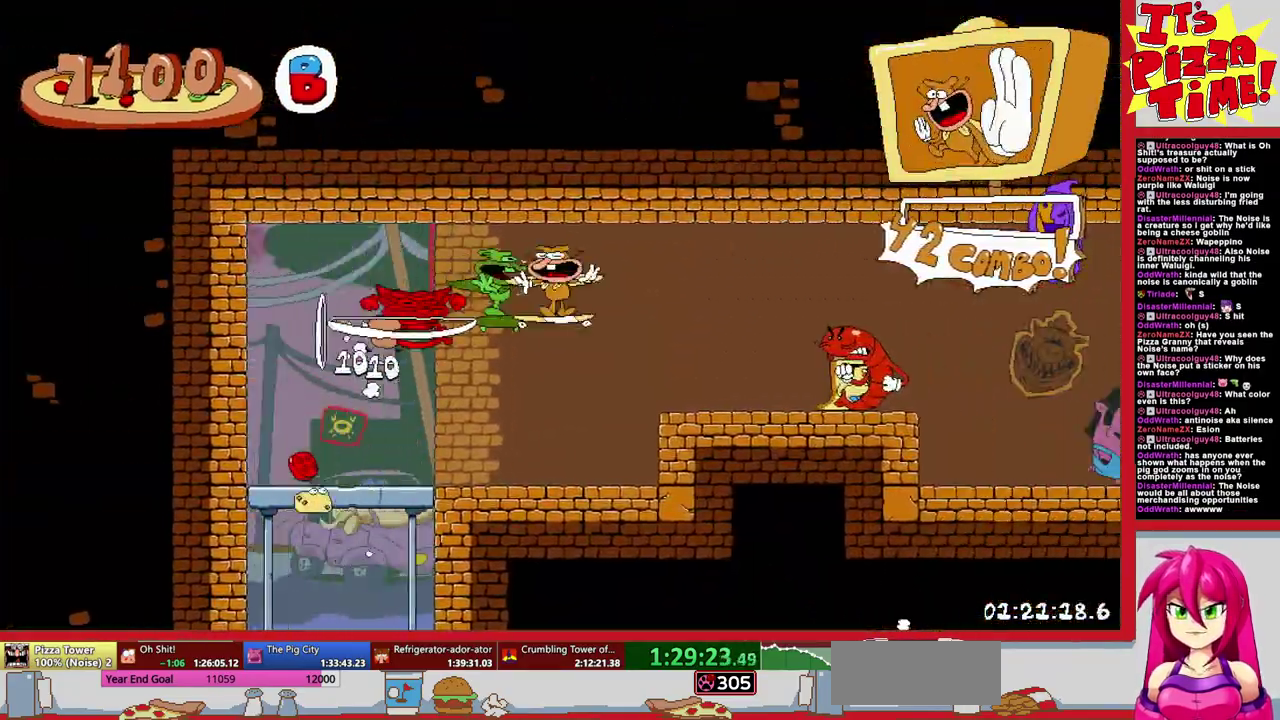
{"buttons": ["R1", "DPAD_DOWN", "DPAD_RIGHT"], "events": [[17, "B", "up"], [350, "DPAD_DOWN", "down"]]}
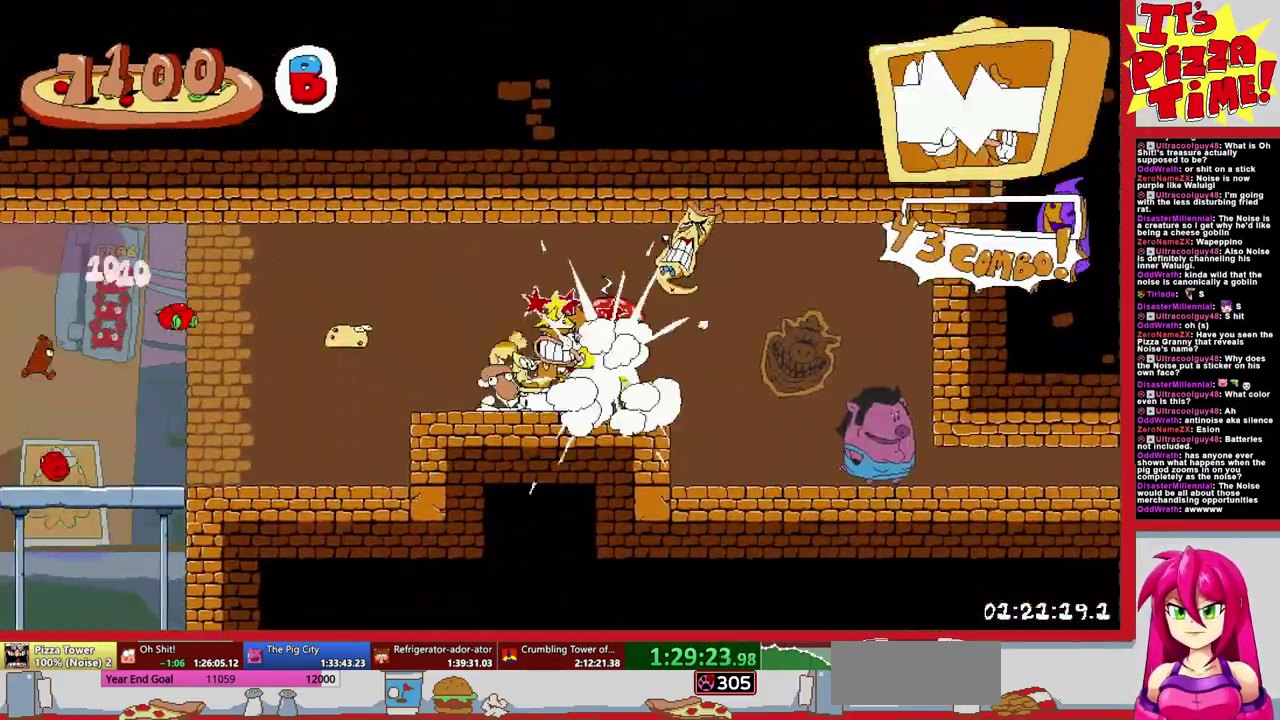
{"buttons": ["B", "Y", "R1", "DPAD_RIGHT"], "events": [[250, "DPAD_DOWN", "up"], [333, "B", "down"], [333, "DPAD_UP", "down"], [467, "Y", "down"], [500, "DPAD_UP", "up"]]}
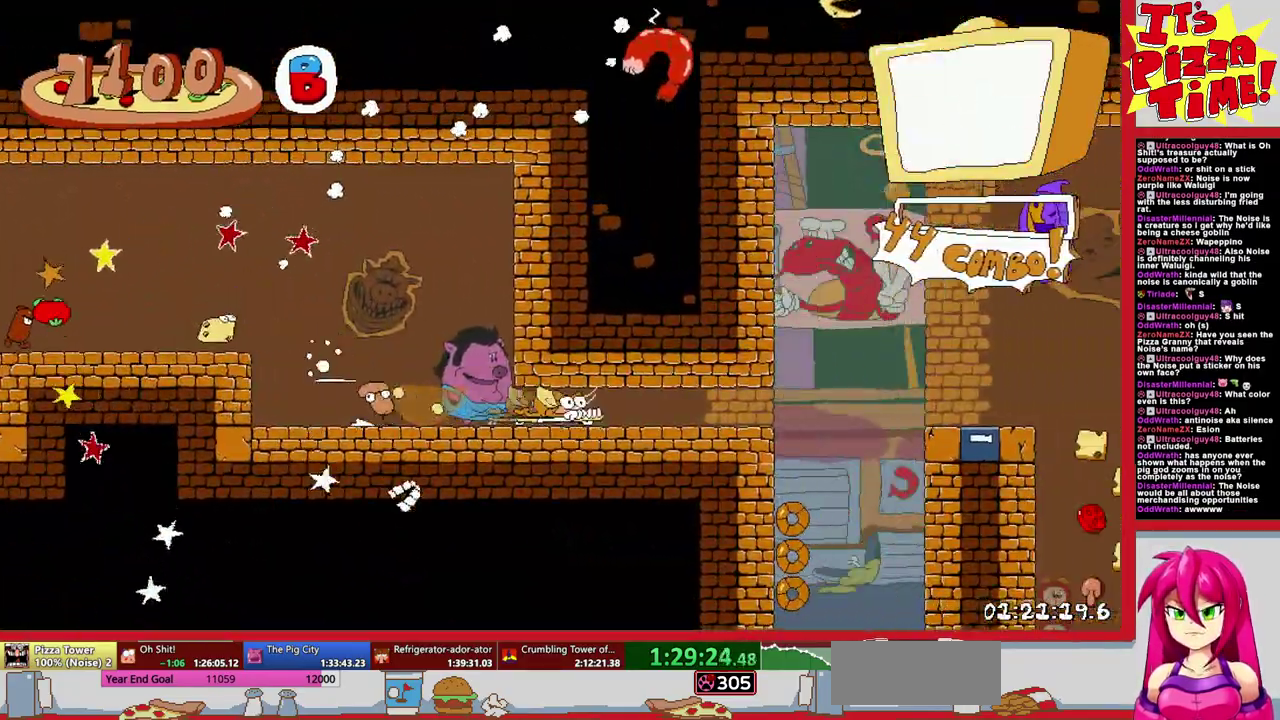
{"buttons": ["R1", "DPAD_DOWN", "DPAD_LEFT"]}
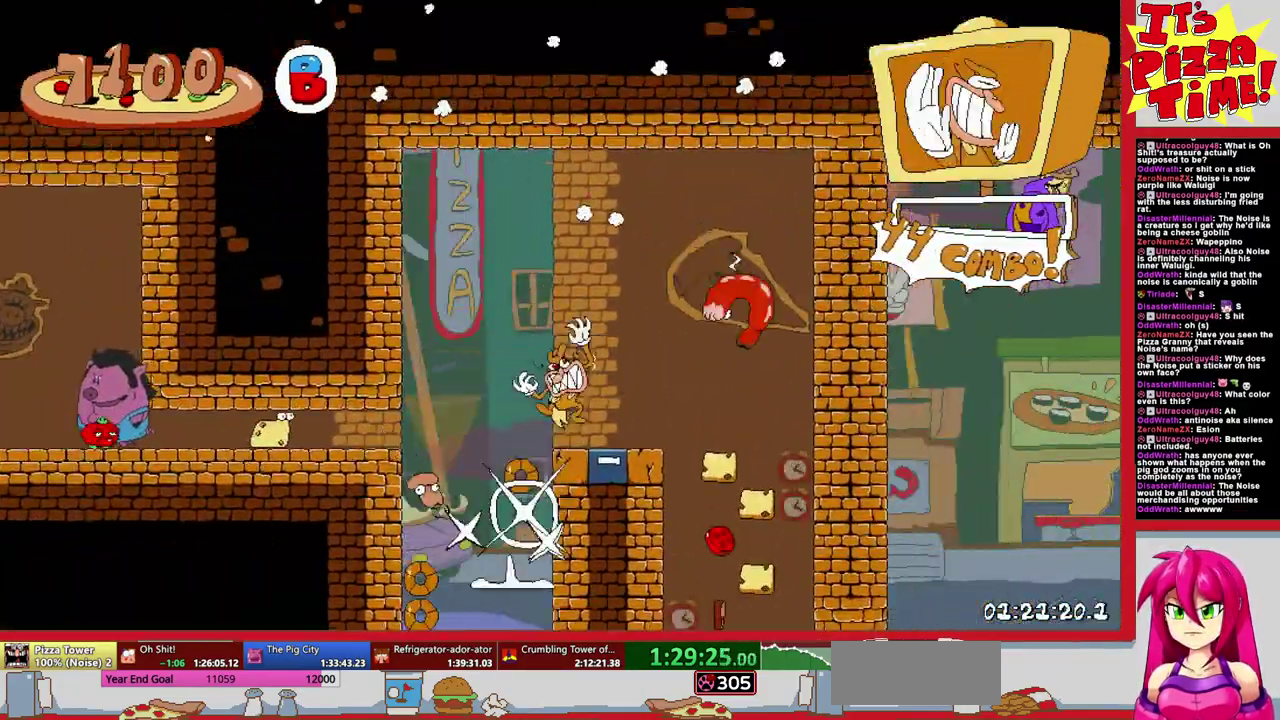
{"buttons": ["DPAD_RIGHT"]}
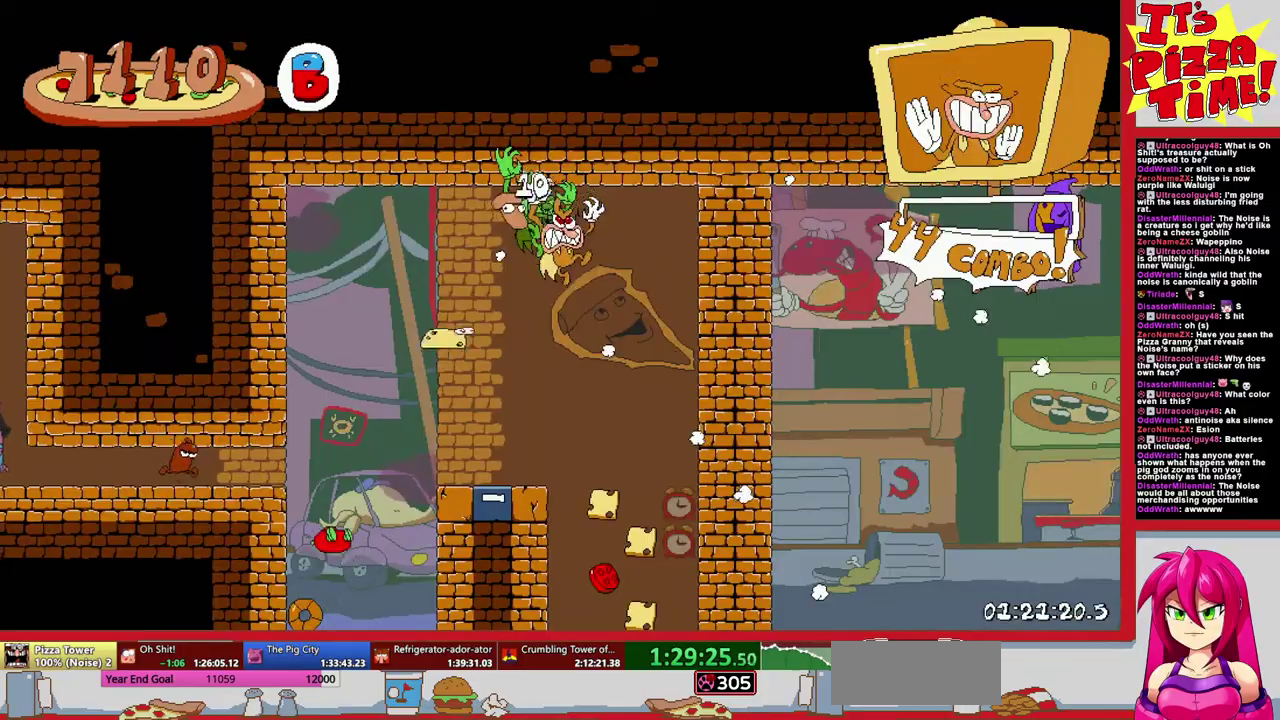
{"buttons": ["R1", "DPAD_RIGHT"], "events": [[217, "Y", "down"], [233, "DPAD_DOWN", "down"], [283, "R1", "down"], [333, "Y", "up"], [383, "DPAD_DOWN", "up"]]}
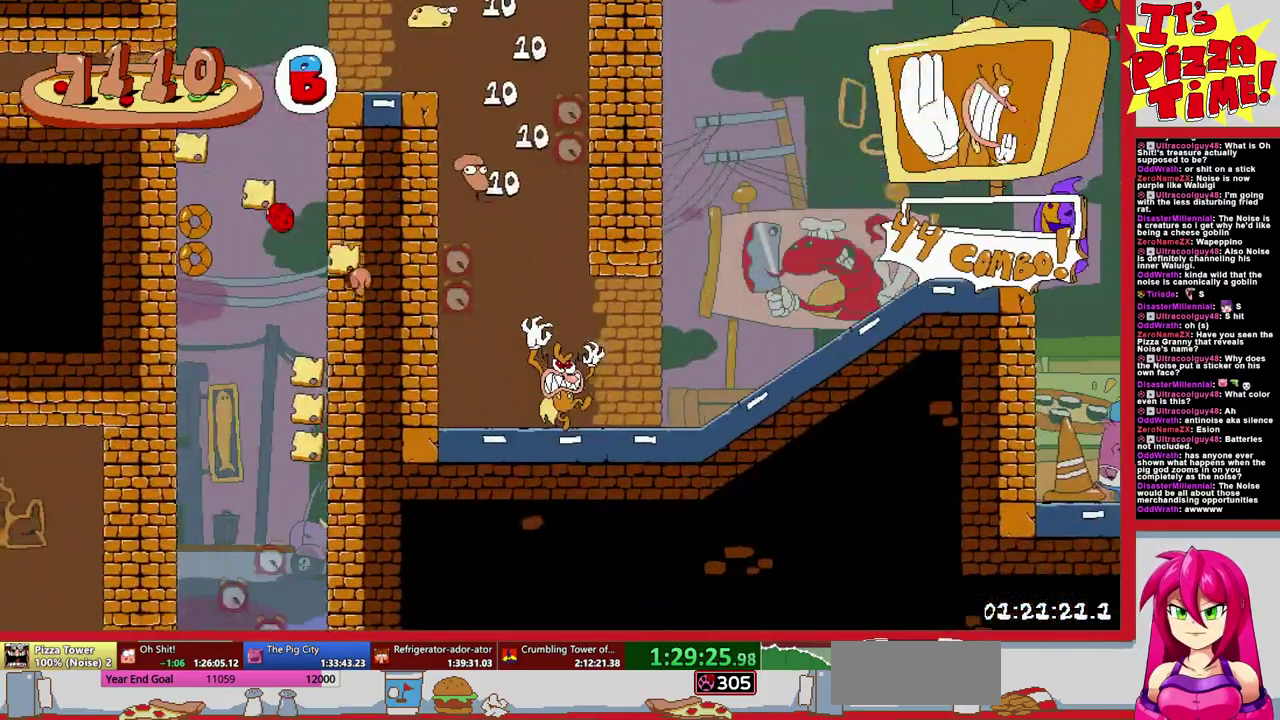
{"buttons": ["B", "R1", "DPAD_UP", "DPAD_RIGHT"], "events": [[200, "B", "down"], [333, "DPAD_UP", "down"], [367, "B", "up"], [433, "B", "down"]]}
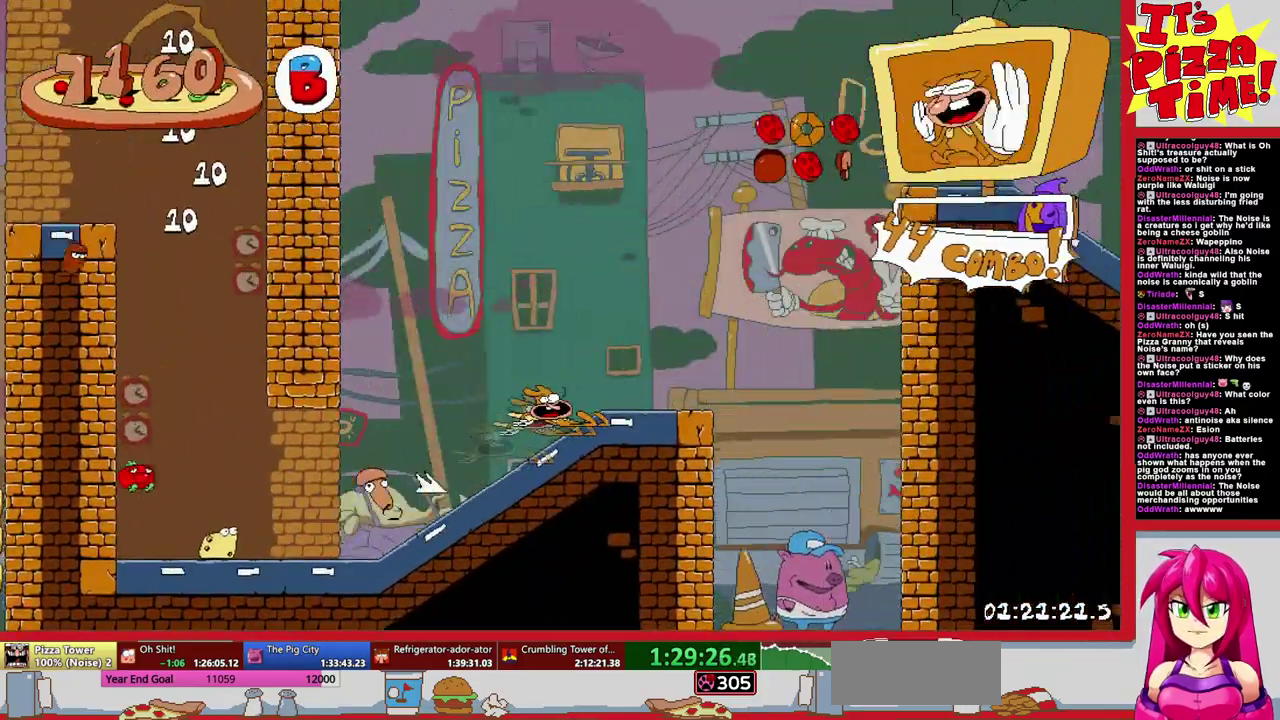
{"buttons": ["R1", "DPAD_RIGHT"], "events": [[133, "B", "up"], [150, "DPAD_UP", "up"], [200, "Y", "down"], [283, "Y", "up"]]}
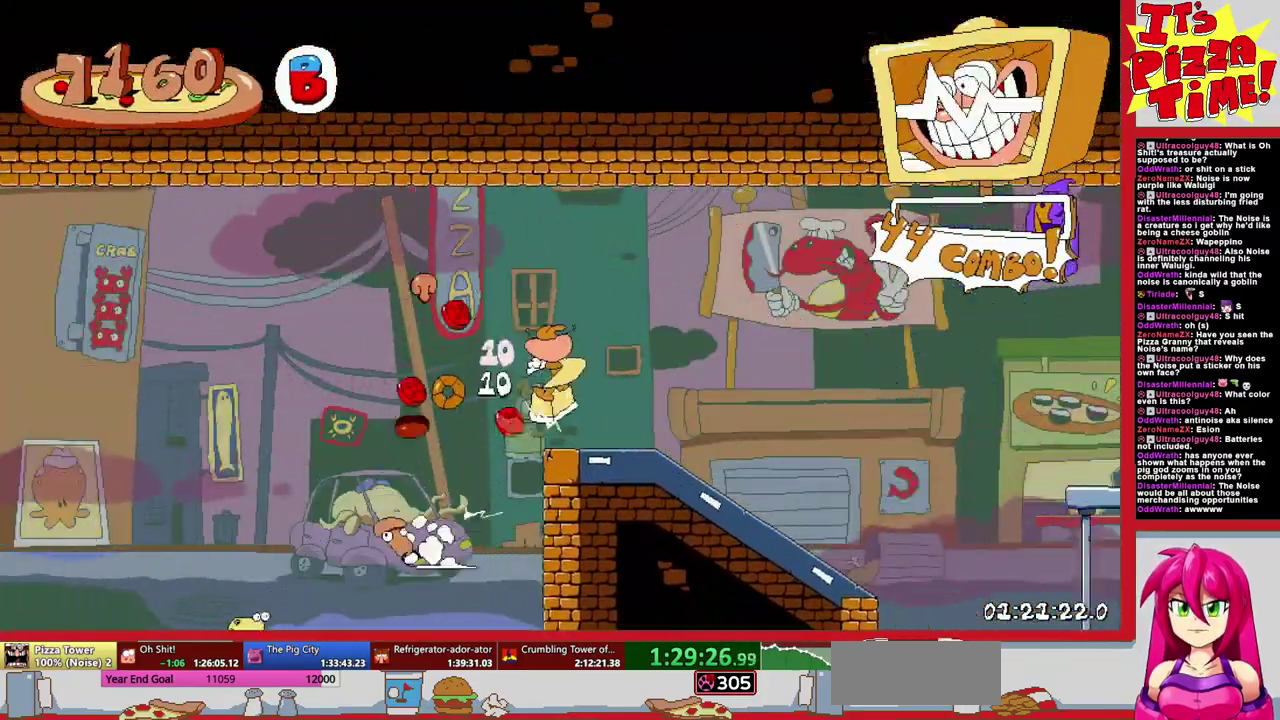
{"buttons": ["R1", "DPAD_DOWN", "DPAD_RIGHT"], "events": [[133, "DPAD_UP", "down"], [150, "B", "down"], [200, "B", "up"], [217, "DPAD_UP", "up"], [450, "DPAD_DOWN", "down"]]}
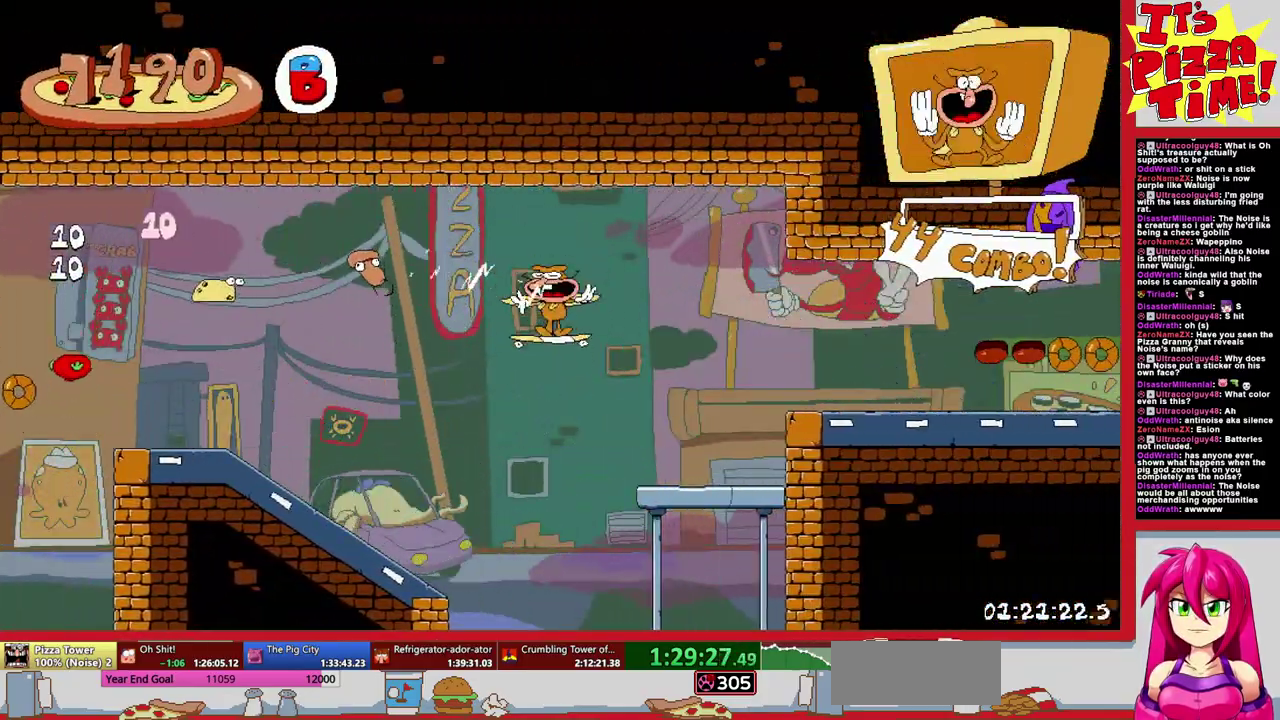
{"buttons": ["R1", "DPAD_DOWN", "DPAD_RIGHT"], "events": [[50, "Y", "down"], [150, "Y", "up"], [300, "Y", "down"], [367, "Y", "up"]]}
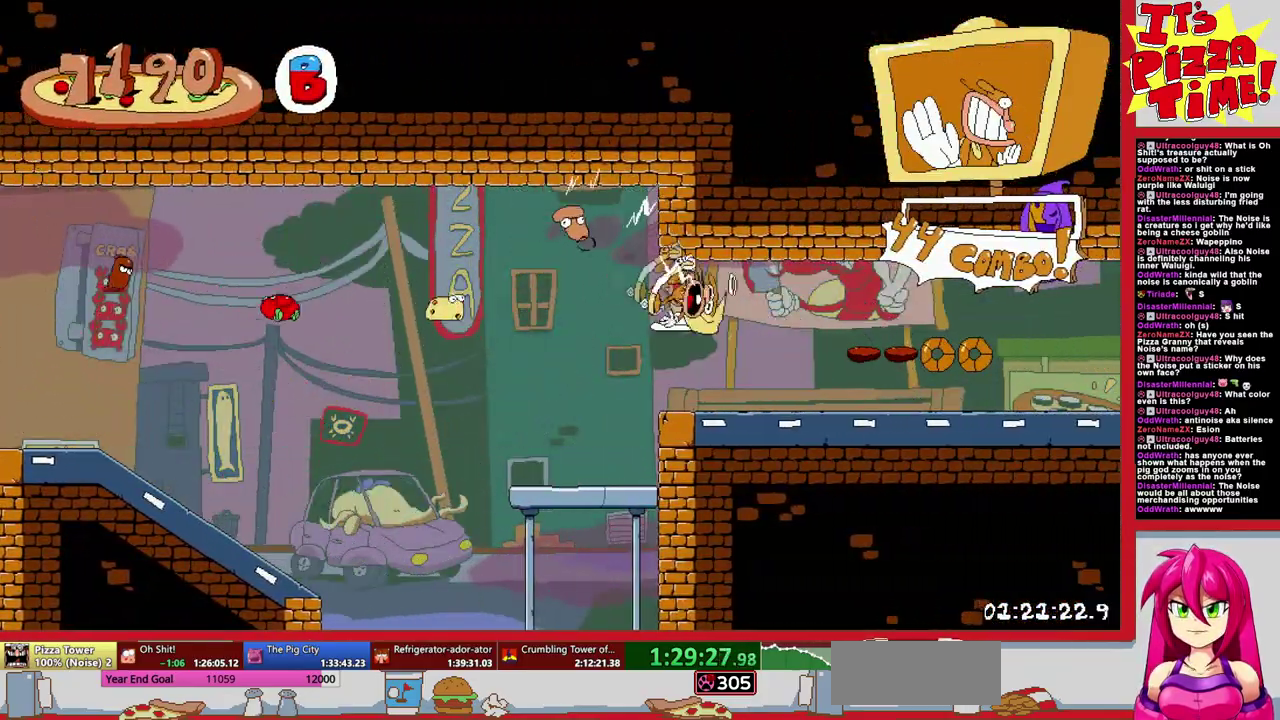
{"buttons": ["R1", "DPAD_RIGHT"], "events": [[83, "DPAD_DOWN", "up"]]}
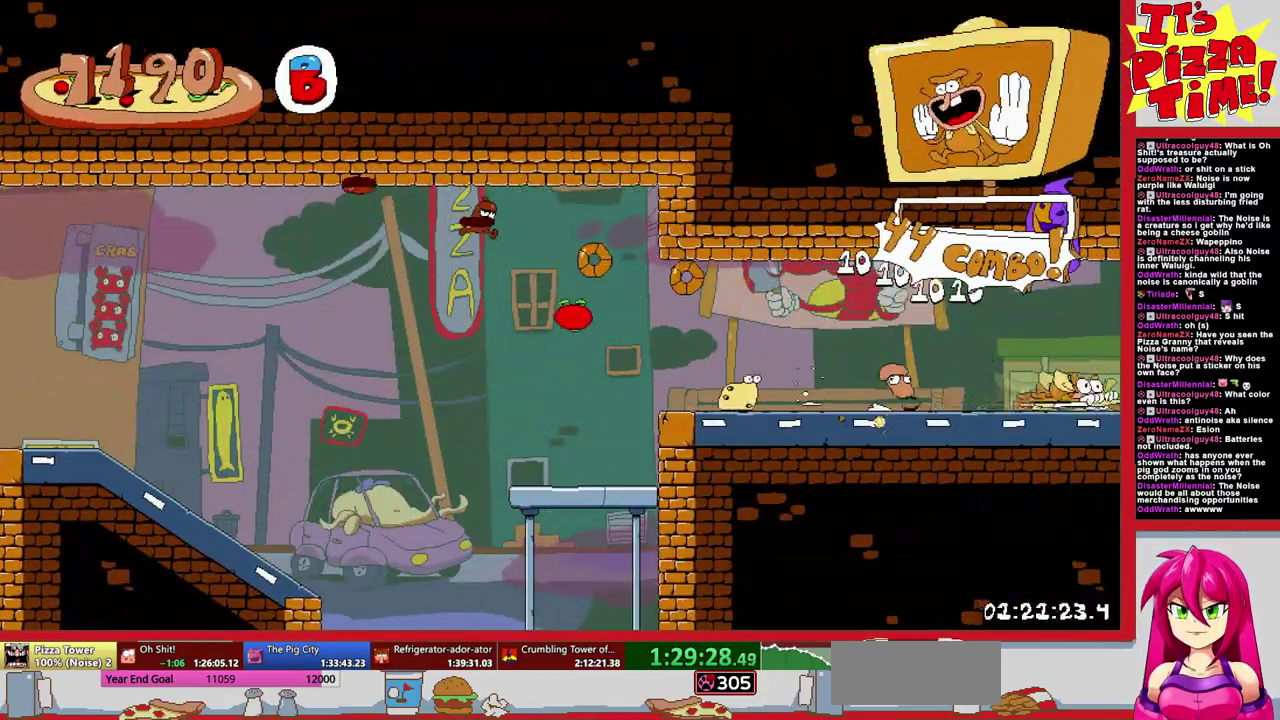
{"buttons": ["R1", "DPAD_RIGHT"], "events": []}
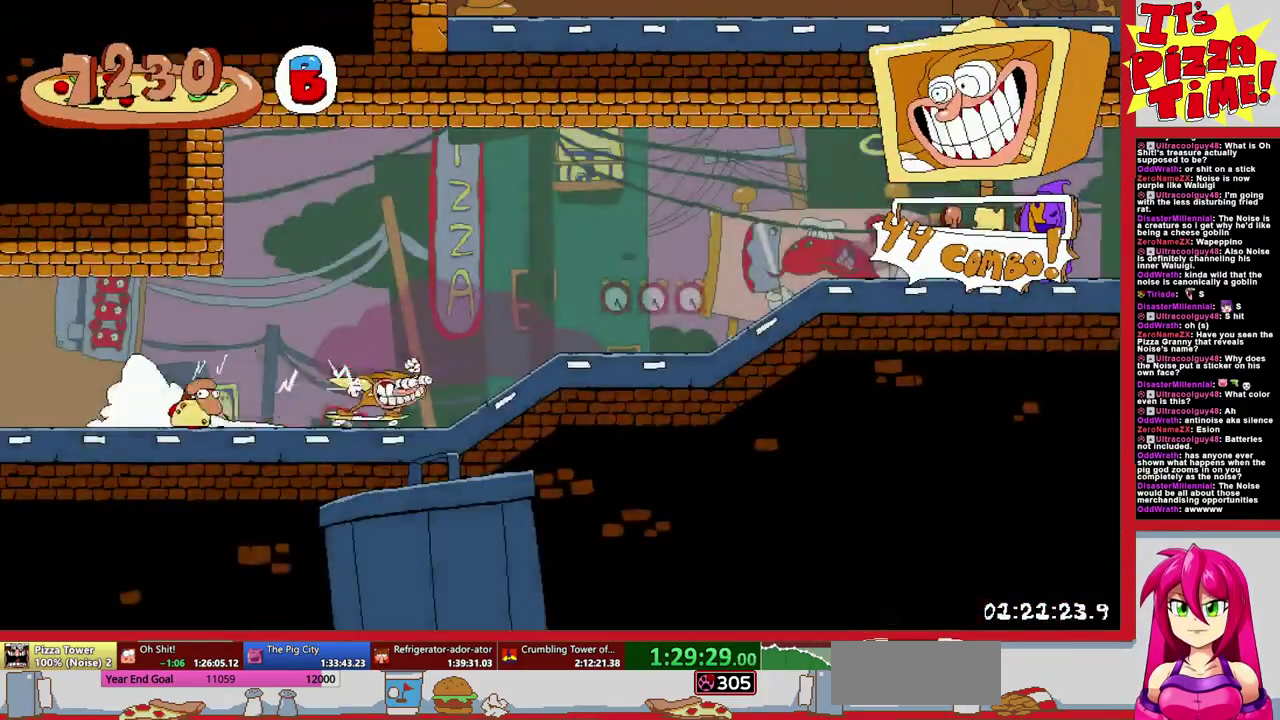
{"buttons": ["R1", "DPAD_RIGHT"], "events": []}
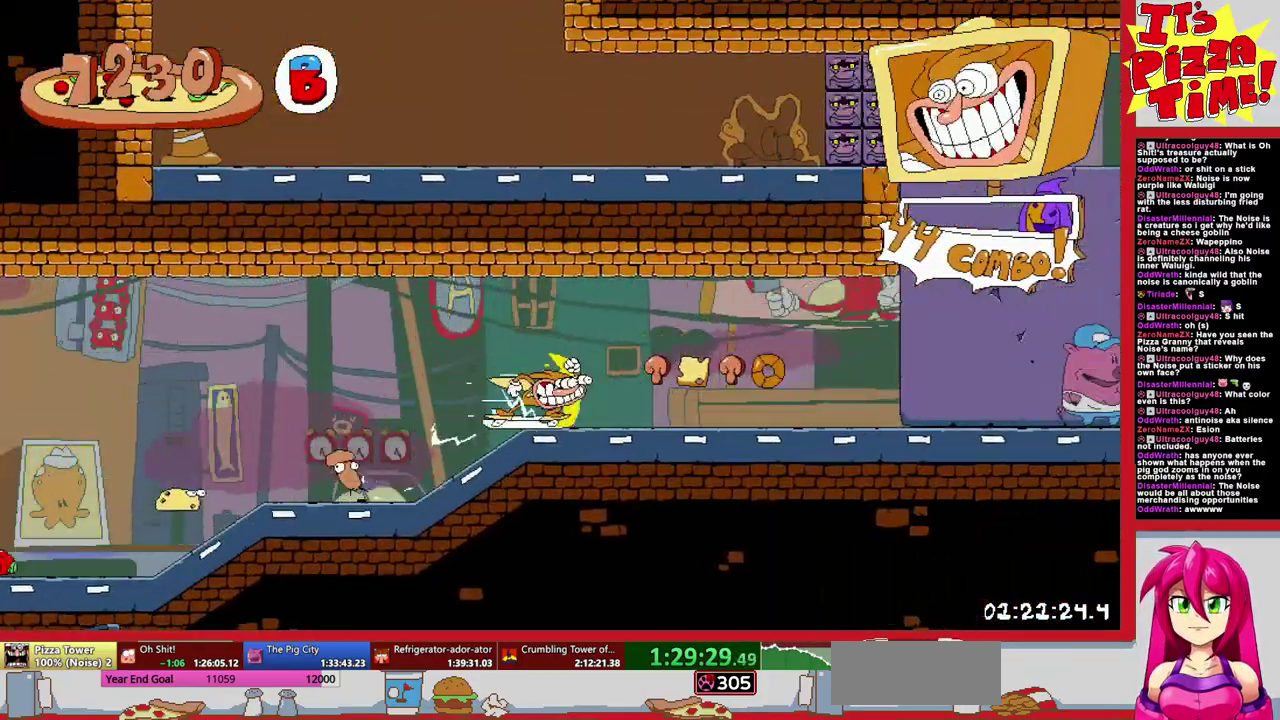
{"buttons": ["R1", "DPAD_RIGHT"], "events": [[33, "B", "down"], [300, "B", "up"]]}
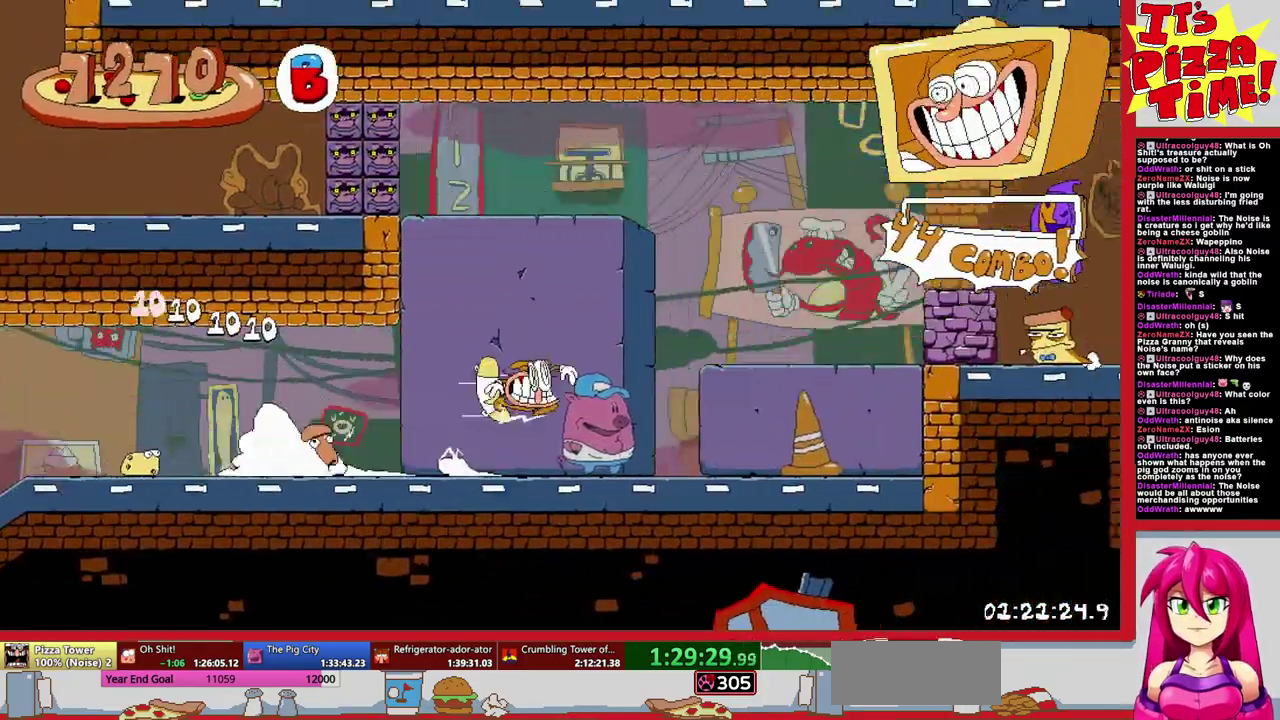
{"buttons": ["Y", "R1", "DPAD_DOWN", "DPAD_RIGHT"], "events": [[267, "DPAD_DOWN", "down"], [467, "Y", "down"]]}
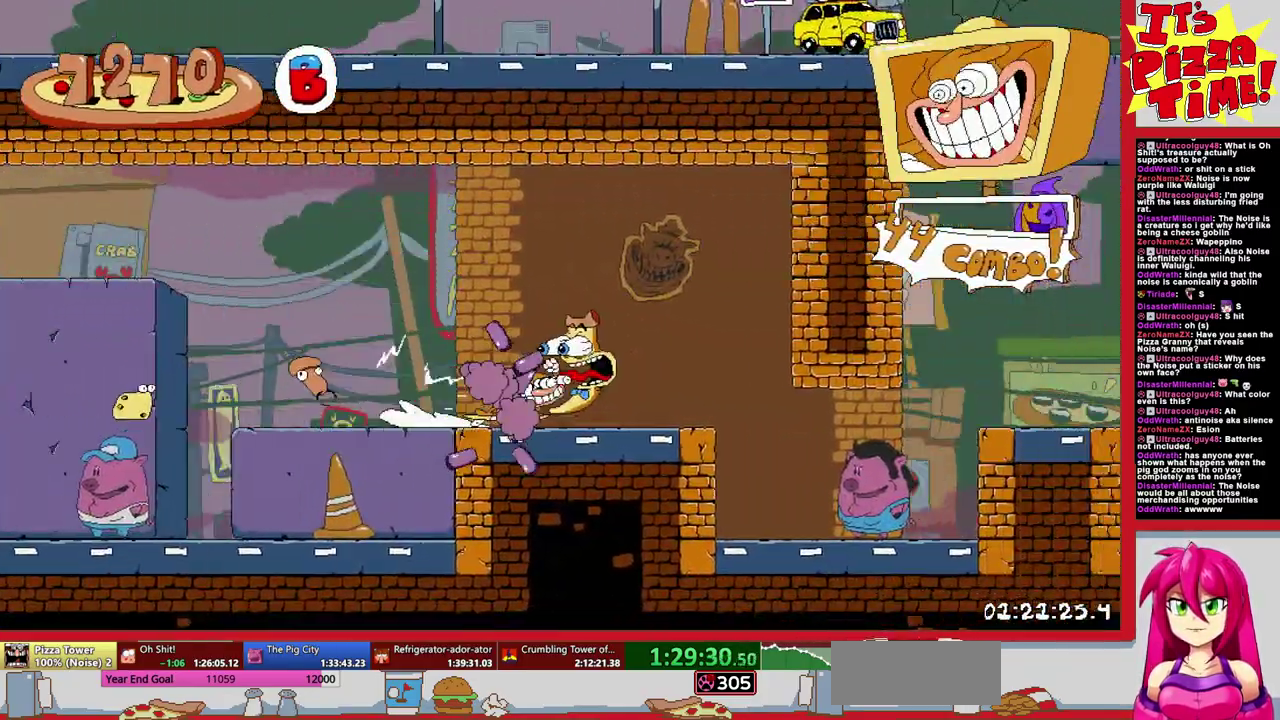
{"buttons": ["R1", "DPAD_UP", "DPAD_LEFT"]}
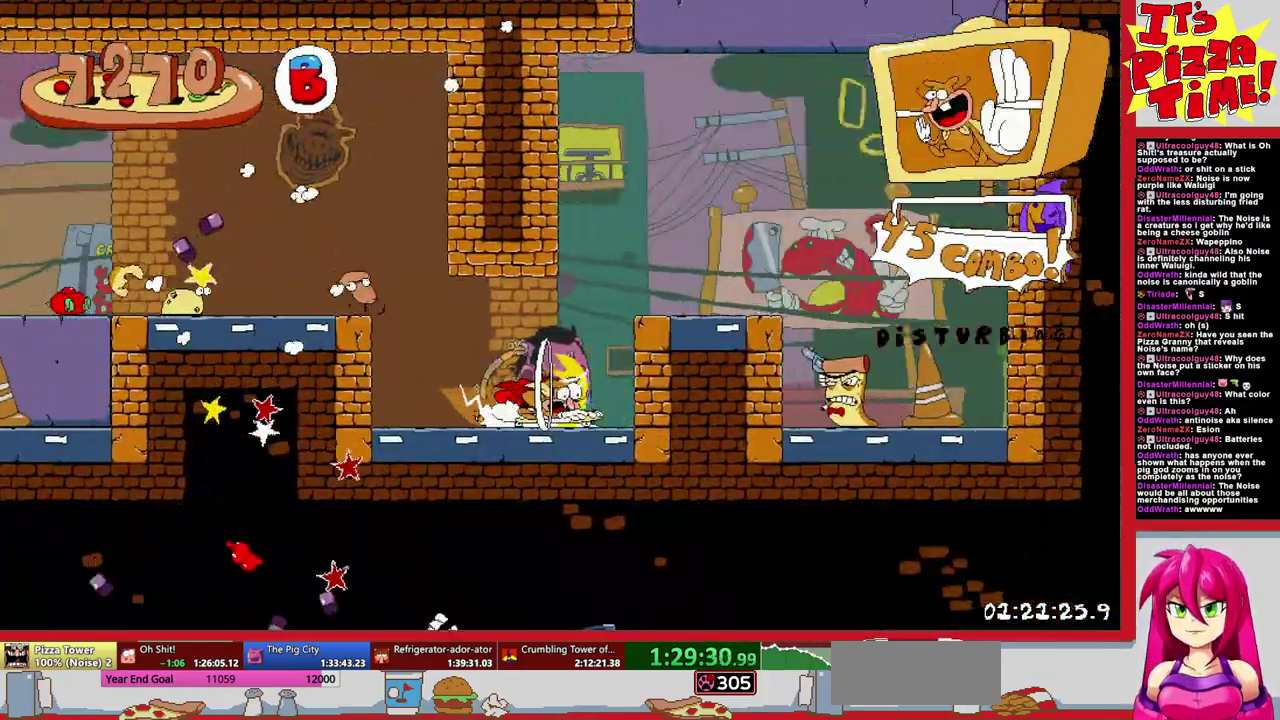
{"buttons": ["B", "R1", "DPAD_UP", "DPAD_LEFT"], "events": [[33, "B", "down"], [183, "Y", "down"], [267, "Y", "up"], [283, "B", "up"], [500, "B", "down"]]}
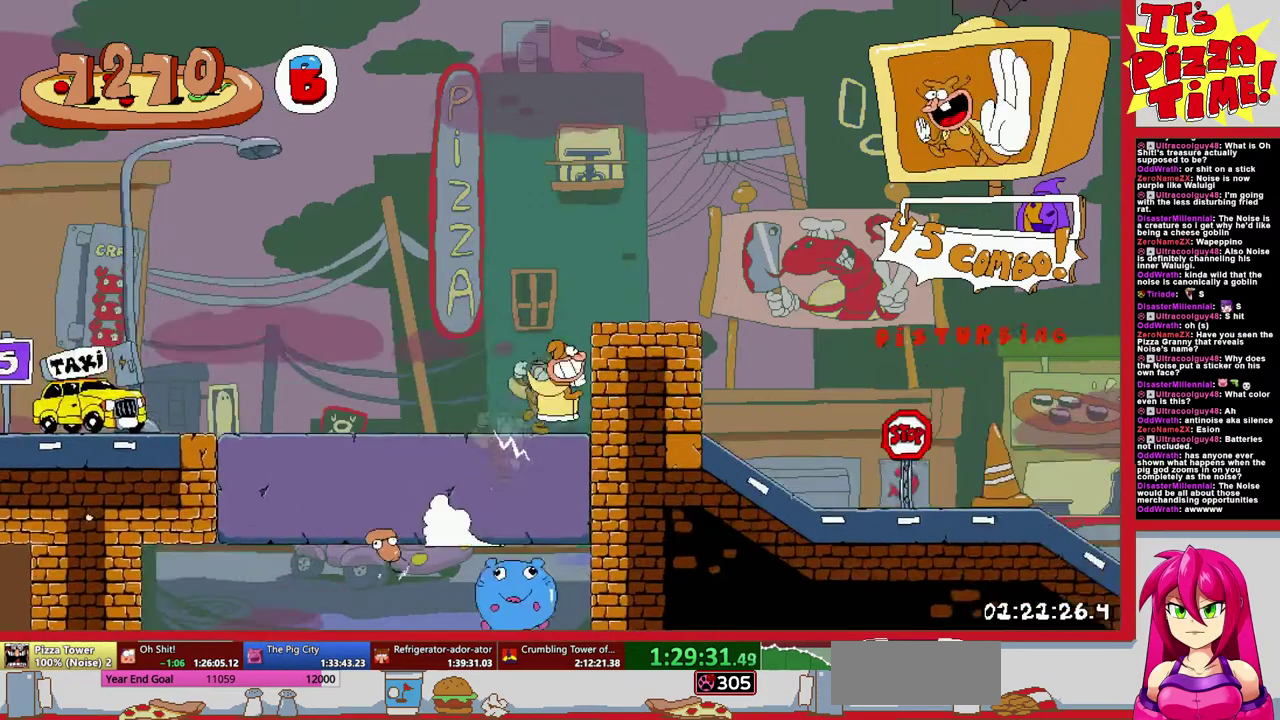
{"buttons": ["B", "Y", "R1", "DPAD_UP", "DPAD_LEFT"], "events": [[117, "Y", "down"], [200, "Y", "up"], [250, "B", "up"], [383, "B", "down"], [417, "Y", "down"]]}
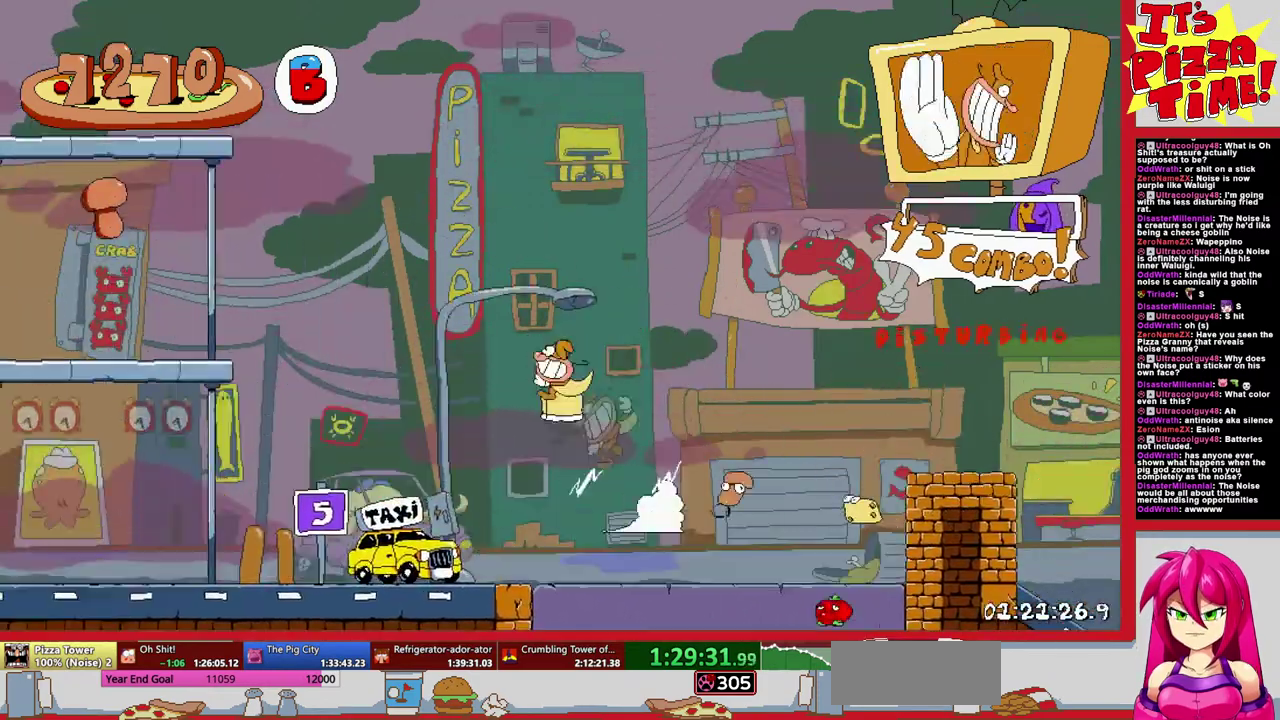
{"buttons": ["B", "DPAD_DOWN", "DPAD_RIGHT"], "events": [[50, "Y", "up"], [67, "B", "up"], [133, "DPAD_LEFT", "up"], [217, "DPAD_RIGHT", "down"], [217, "DPAD_UP", "up"], [217, "R1", "up"], [250, "DPAD_DOWN", "down"], [467, "B", "down"]]}
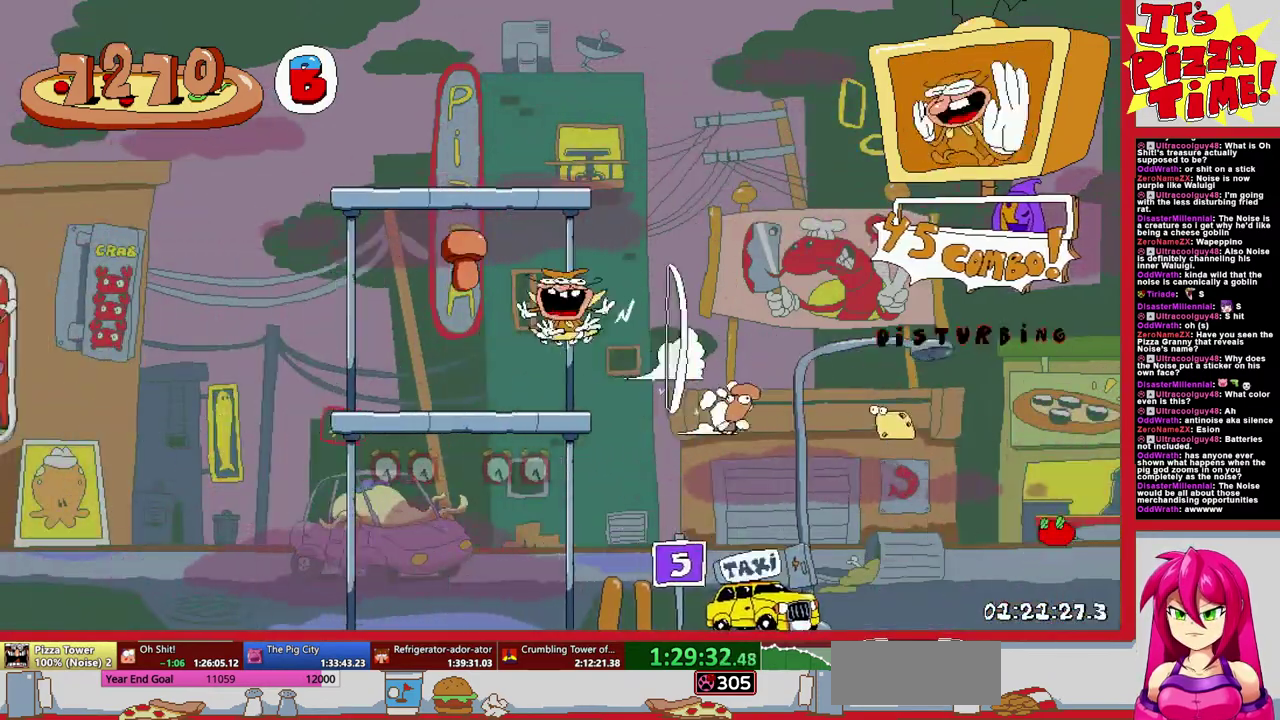
{"buttons": ["DPAD_RIGHT"], "events": [[83, "B", "up"], [300, "DPAD_DOWN", "up"]]}
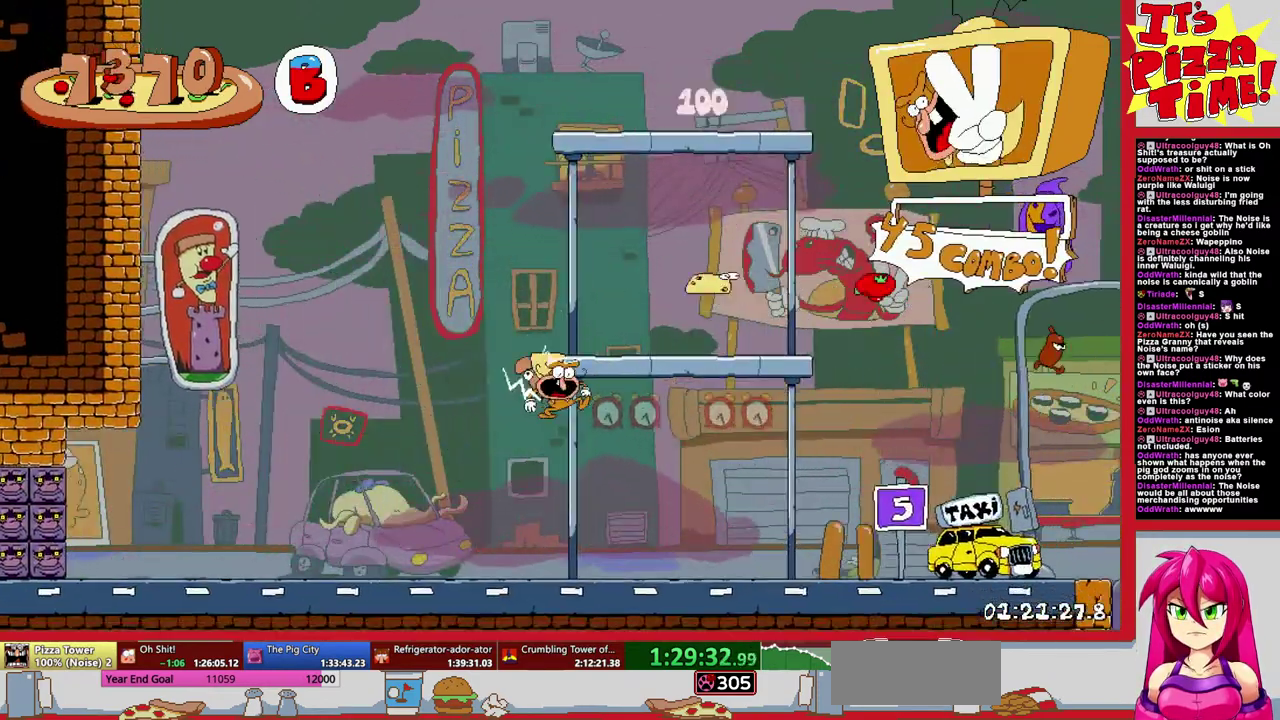
{"buttons": ["DPAD_UP", "DPAD_RIGHT"], "events": [[300, "DPAD_UP", "down"]]}
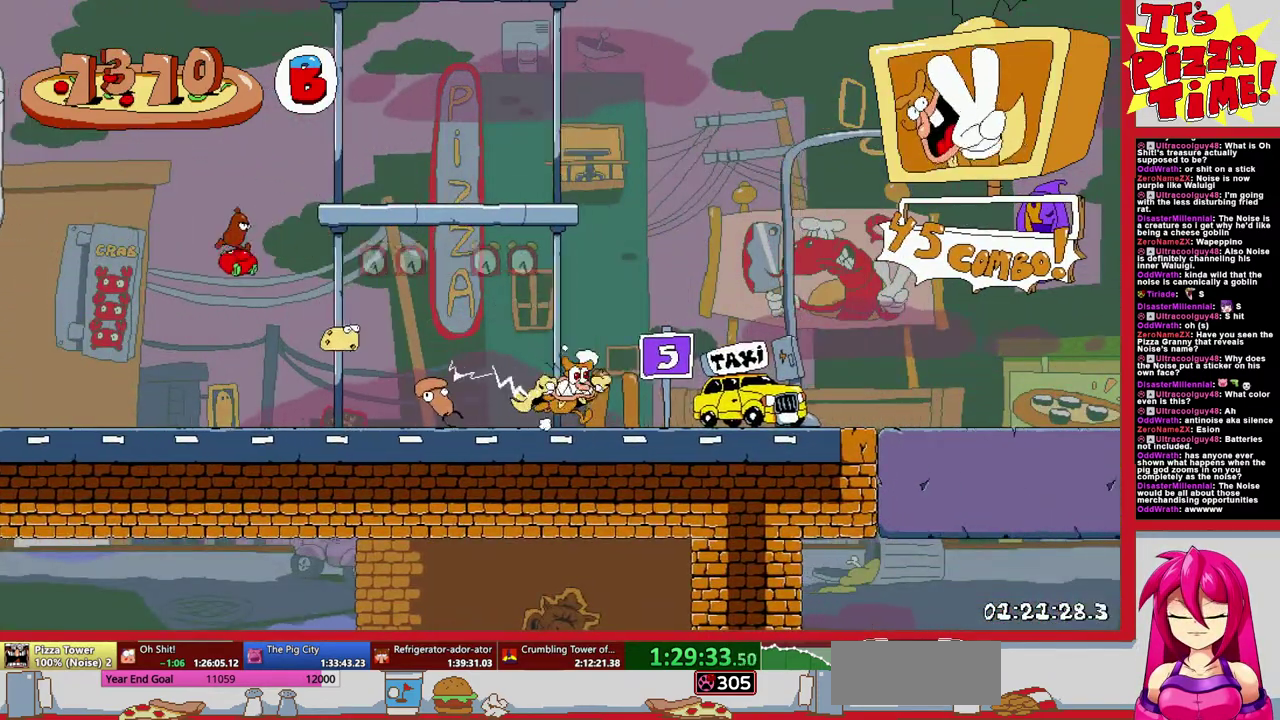
{"buttons": [], "events": [[133, "DPAD_RIGHT", "up"], [133, "DPAD_UP", "up"]]}
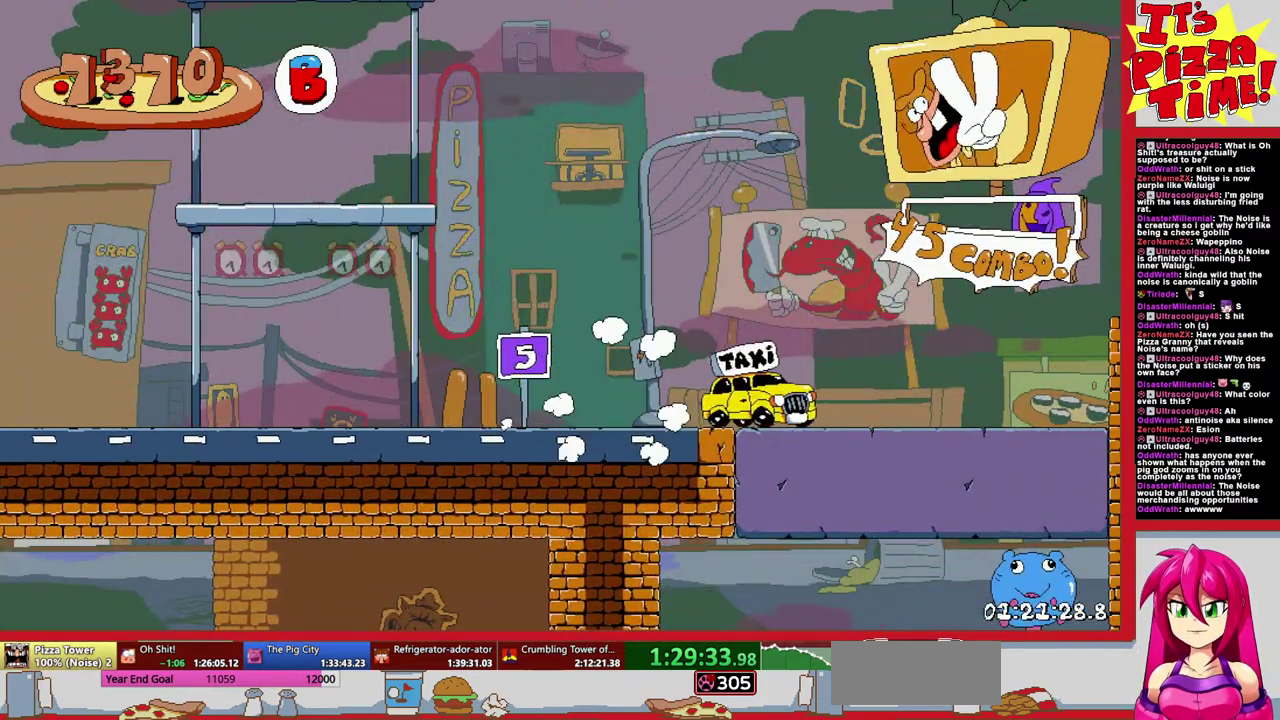
{"buttons": [], "events": []}
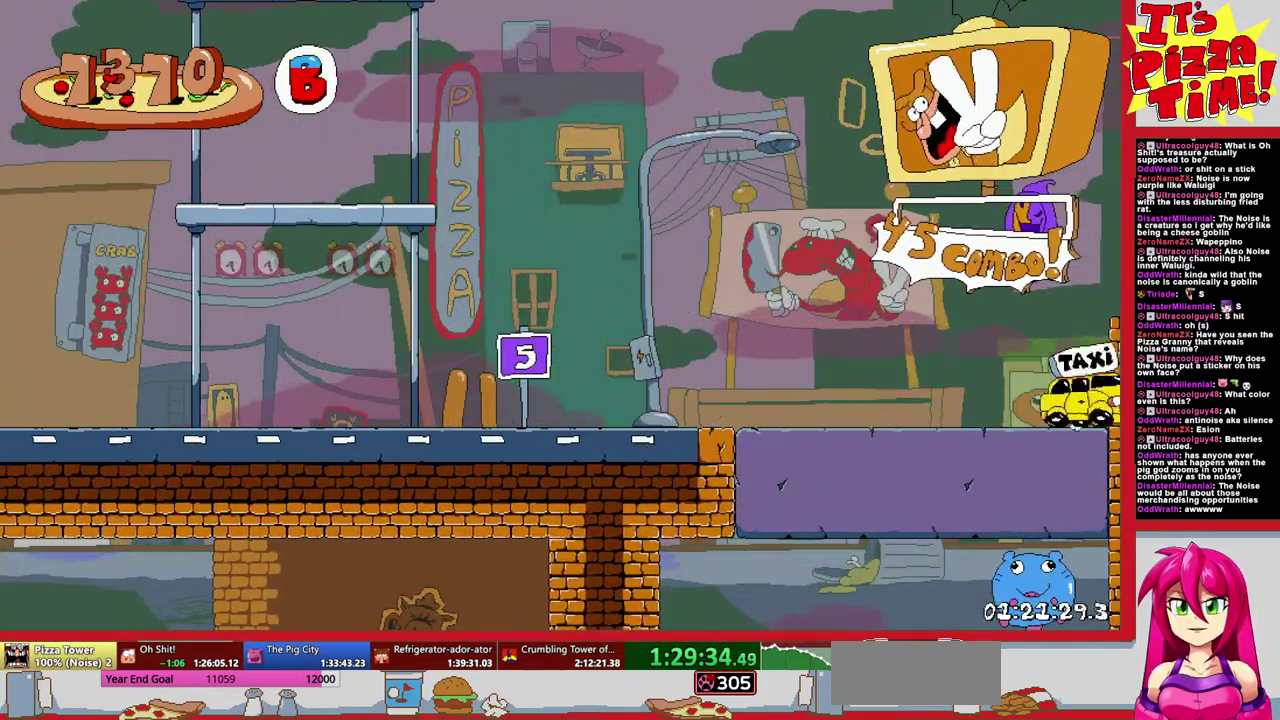
{"buttons": [], "events": []}
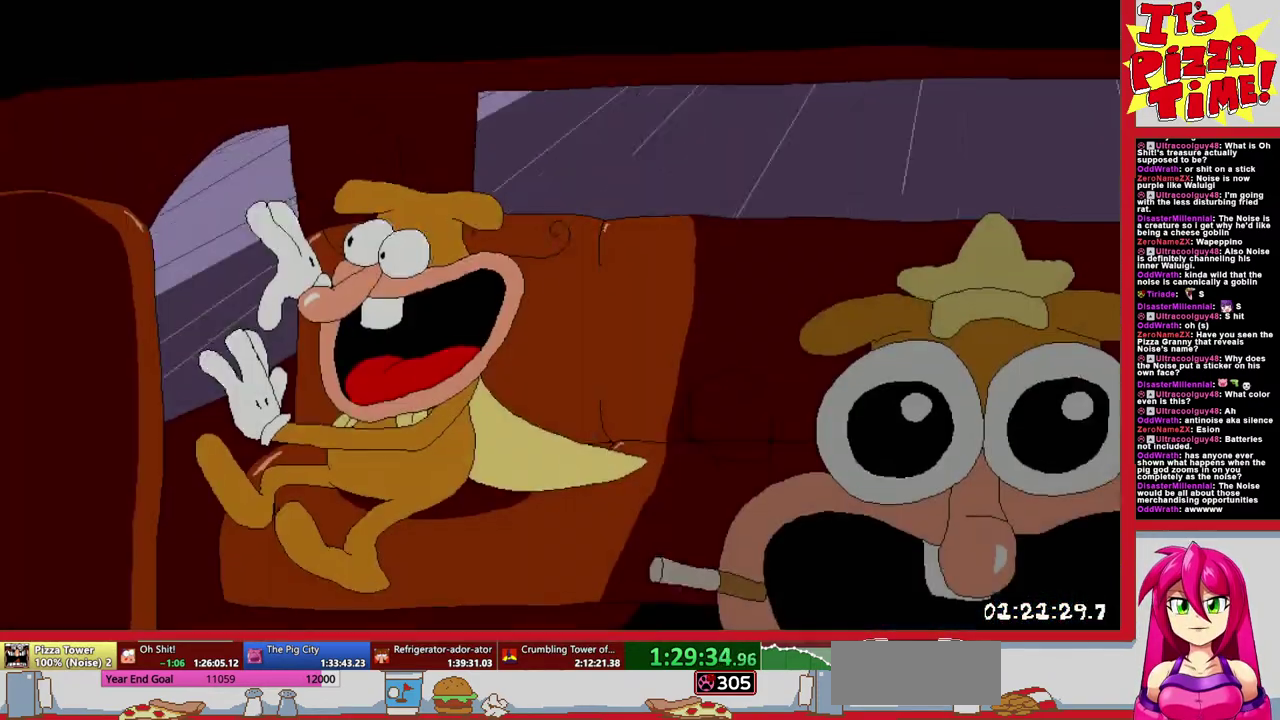
{"buttons": [], "events": []}
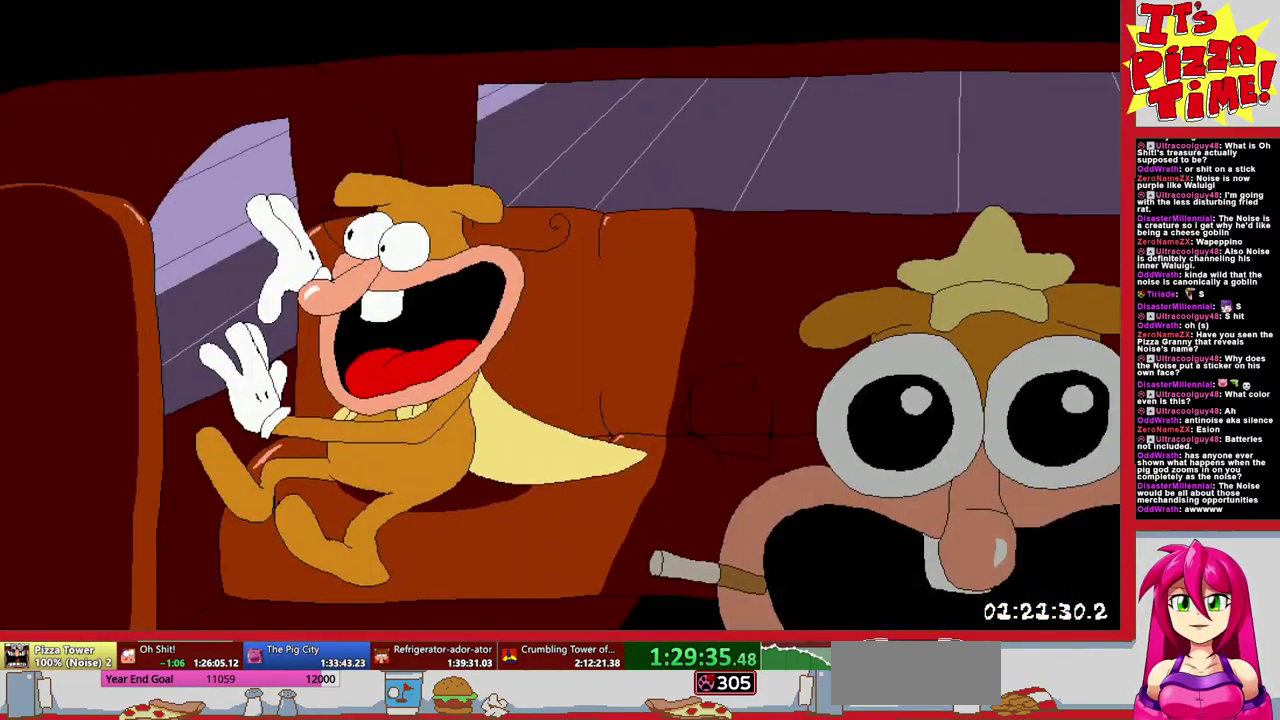
{"buttons": [], "events": []}